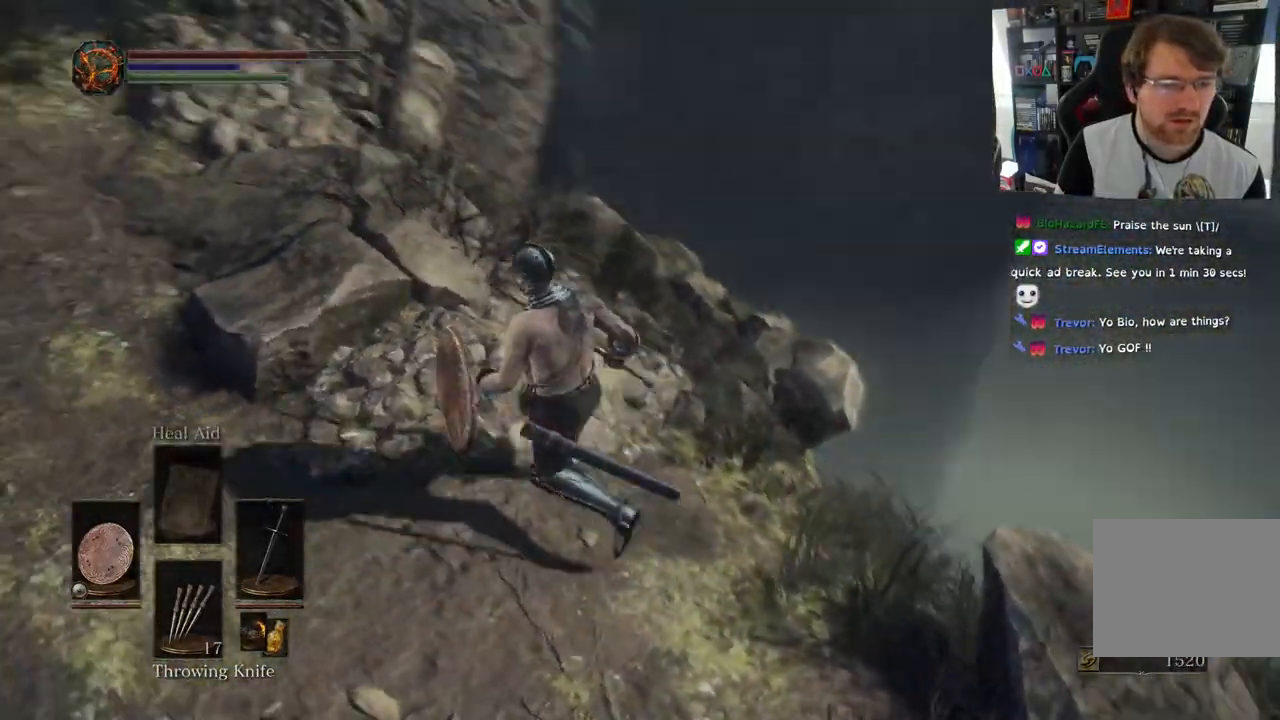
Gameplay with a controller (PlayStation layout); each line is a JSON object with the inputs held at the frame after it. "events" lists button and stick changes between this image and that frame as [ms after this image, input, new state], when the widget could be followed in between.
{"buttons": ["CIRCLE"], "left_stick": "up-left", "right_stick": "down-left", "events": [[67, "left_stick", "up-left"], [67, "right_stick", "up-left"], [383, "right_stick", "down-left"], [450, "CIRCLE", "down"]]}
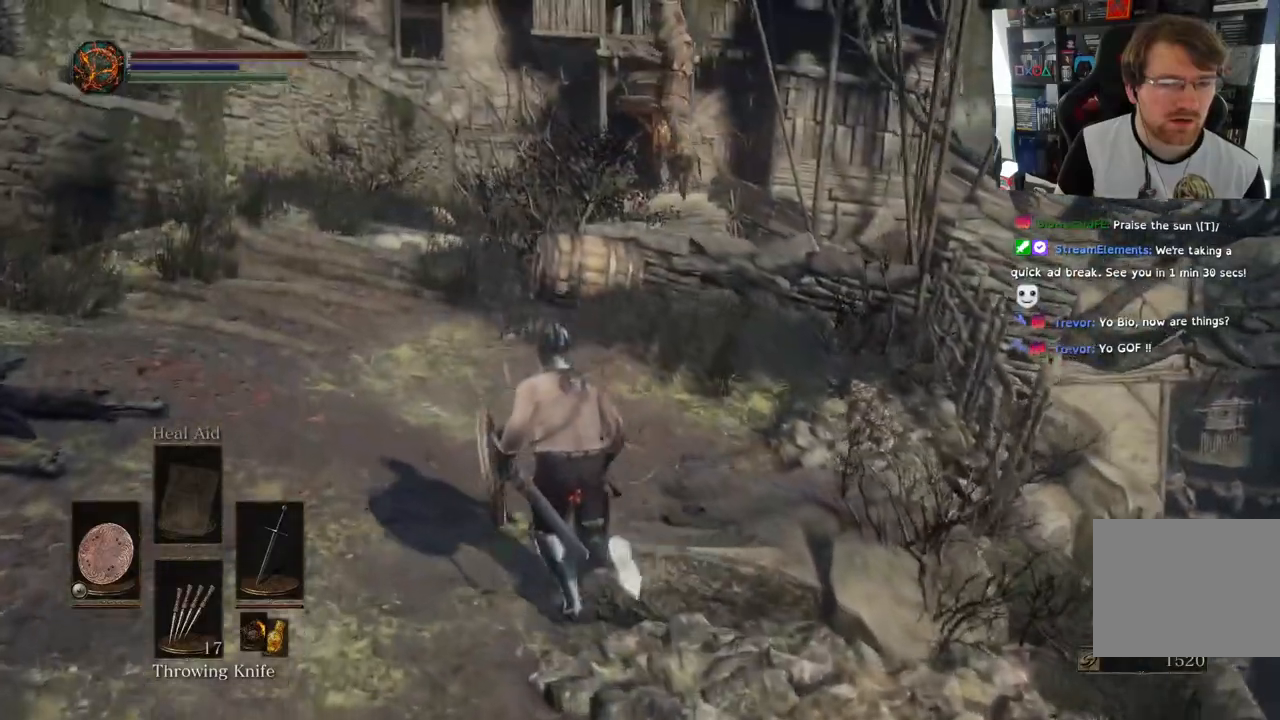
{"buttons": [], "left_stick": "up-left", "right_stick": "center", "events": [[117, "right_stick", "center"], [467, "CIRCLE", "up"]]}
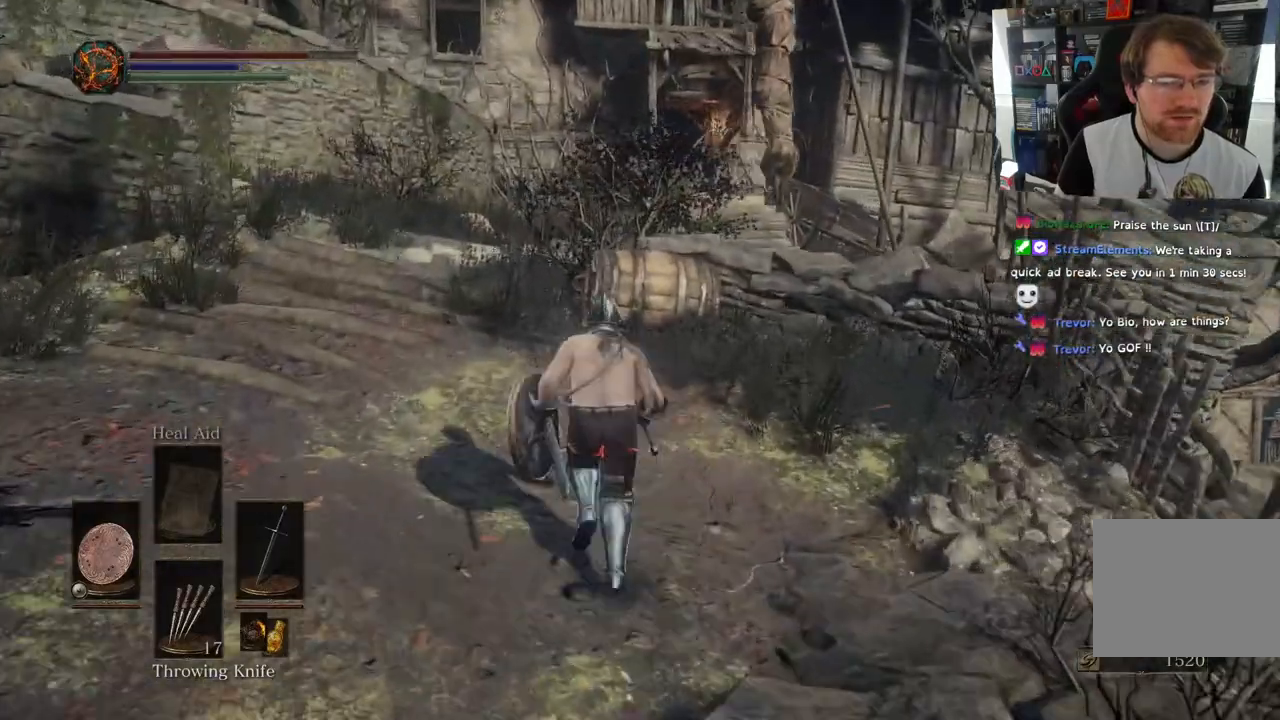
{"buttons": [], "left_stick": "up-left", "right_stick": "left"}
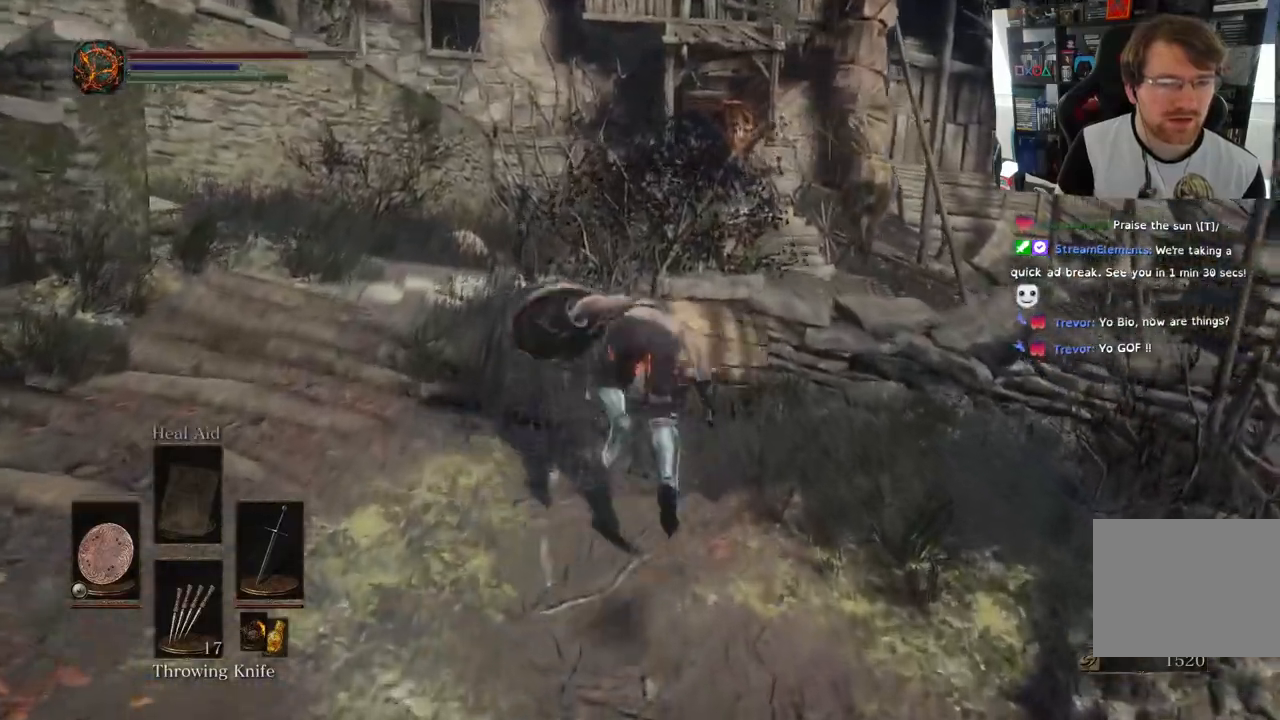
{"buttons": [], "left_stick": "up-left", "right_stick": "left", "events": []}
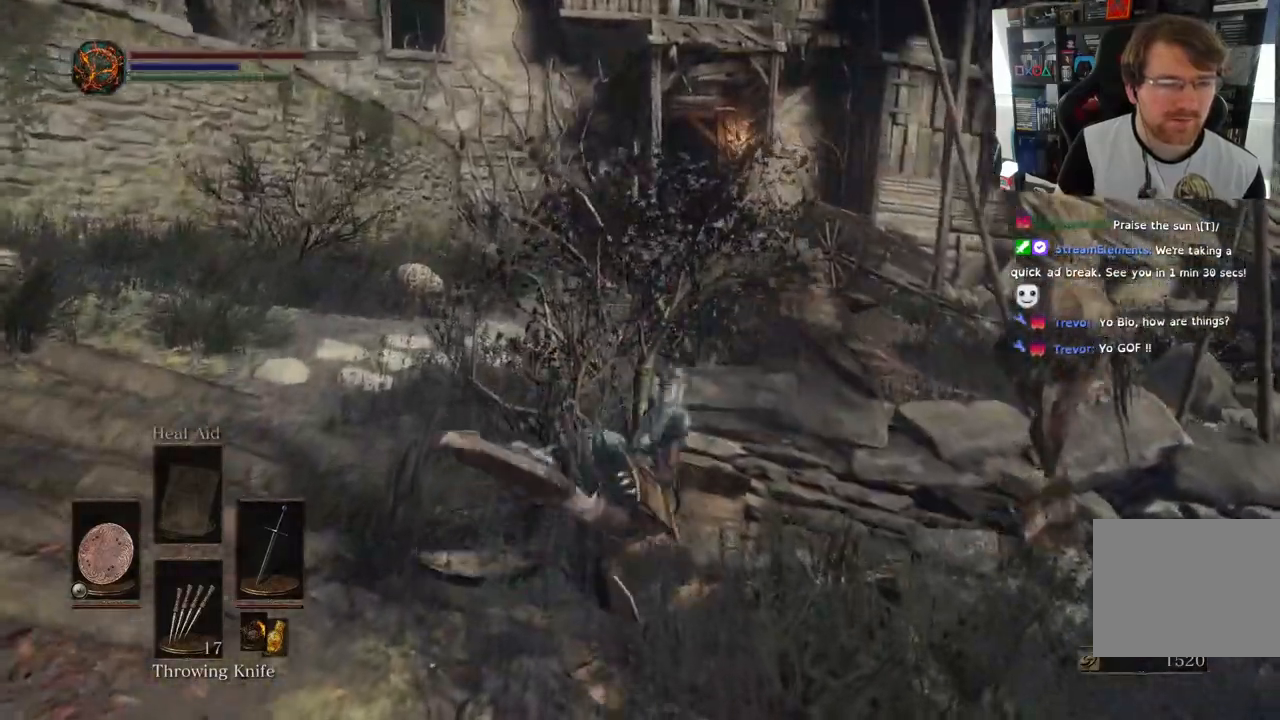
{"buttons": ["L2"], "left_stick": "up-left", "right_stick": "down", "events": [[300, "L2", "down"], [367, "right_stick", "center"], [450, "right_stick", "down"]]}
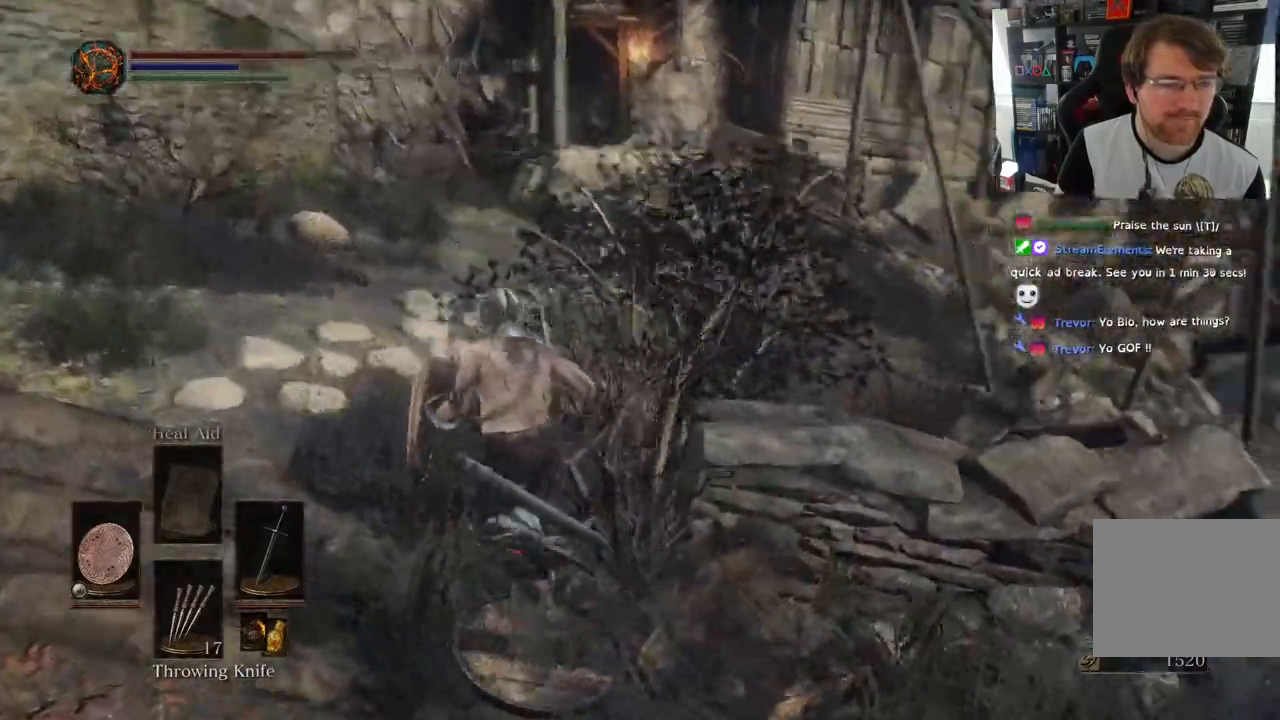
{"buttons": ["L2"], "left_stick": "up-left", "right_stick": "down"}
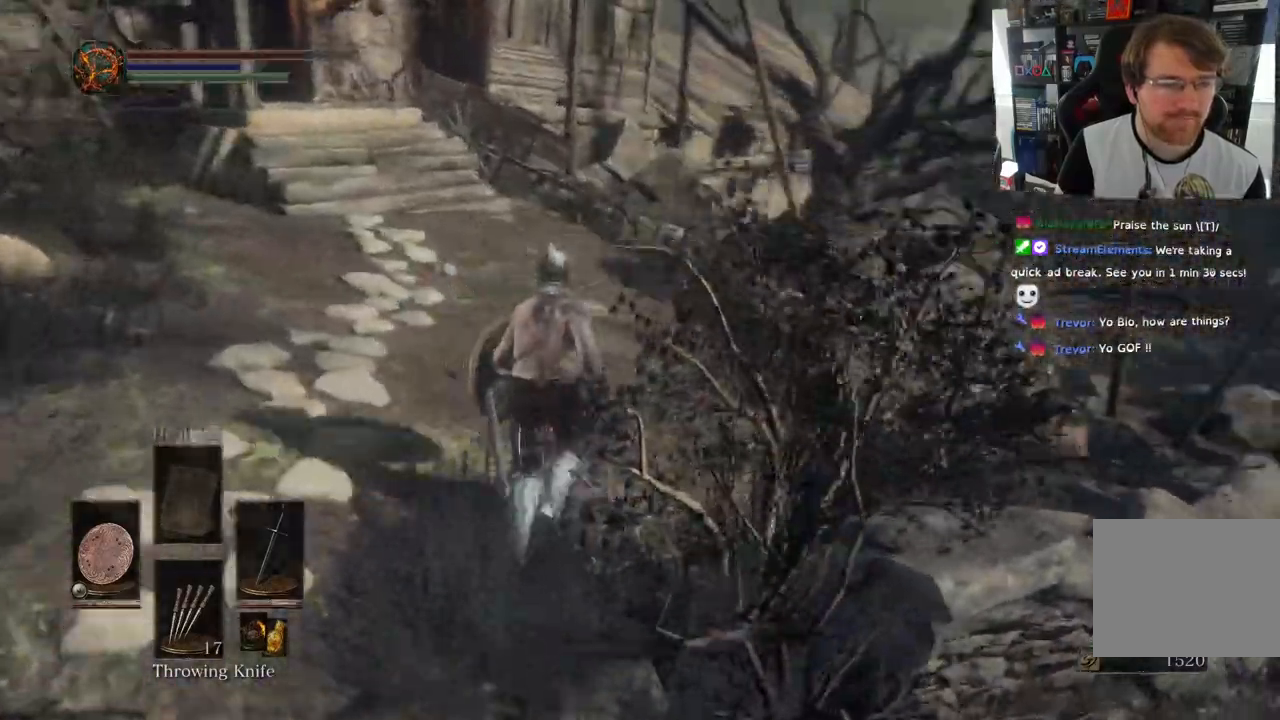
{"buttons": [], "left_stick": "up-left", "right_stick": "down-right", "events": [[67, "L2", "up"], [100, "right_stick", "right"], [150, "right_stick", "down-right"]]}
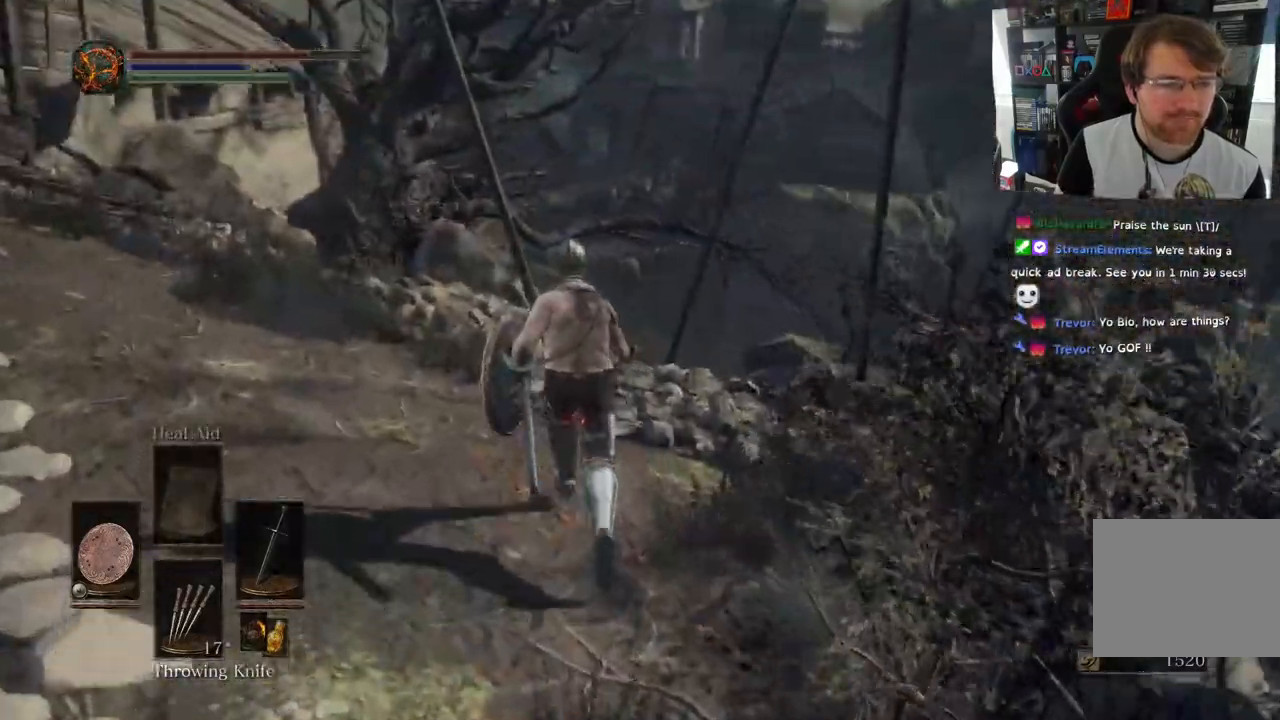
{"buttons": [], "left_stick": "up-left", "right_stick": "up-left", "events": [[217, "right_stick", "center"], [317, "right_stick", "left"], [500, "right_stick", "up-left"]]}
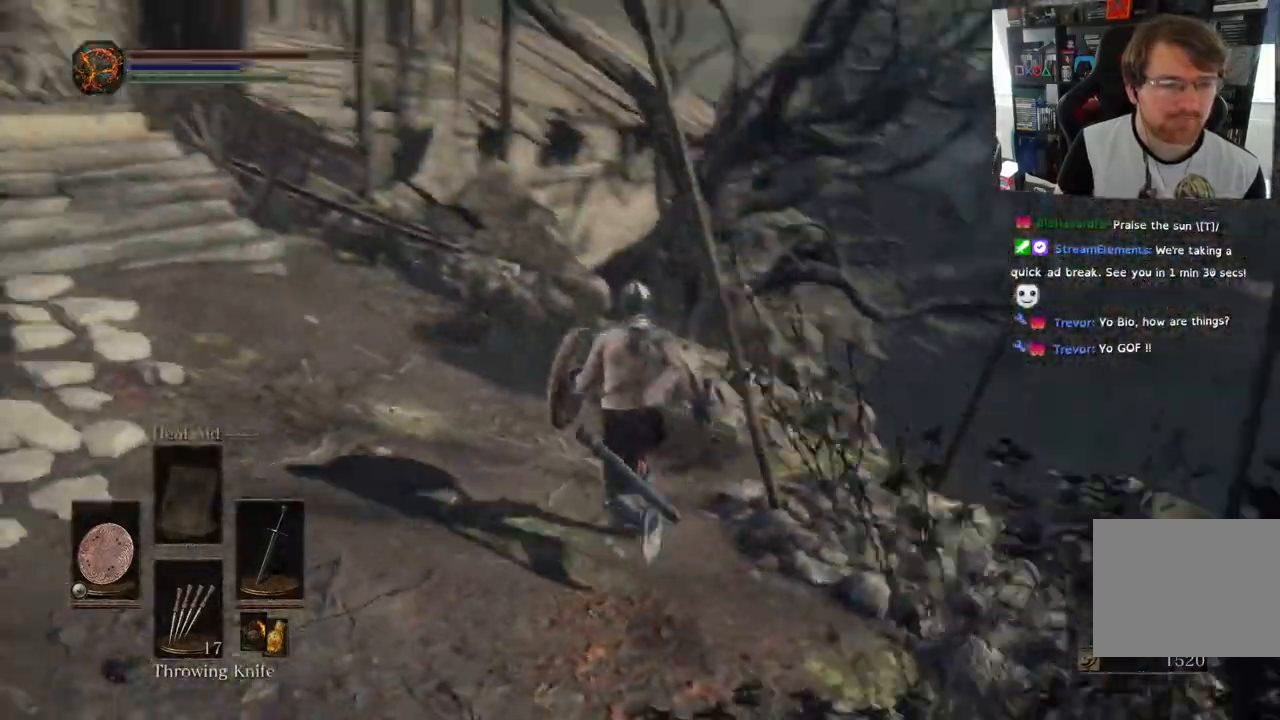
{"buttons": [], "left_stick": "up", "right_stick": "left", "events": [[133, "right_stick", "left"], [183, "L2", "down"], [183, "left_stick", "up"], [350, "L2", "up"]]}
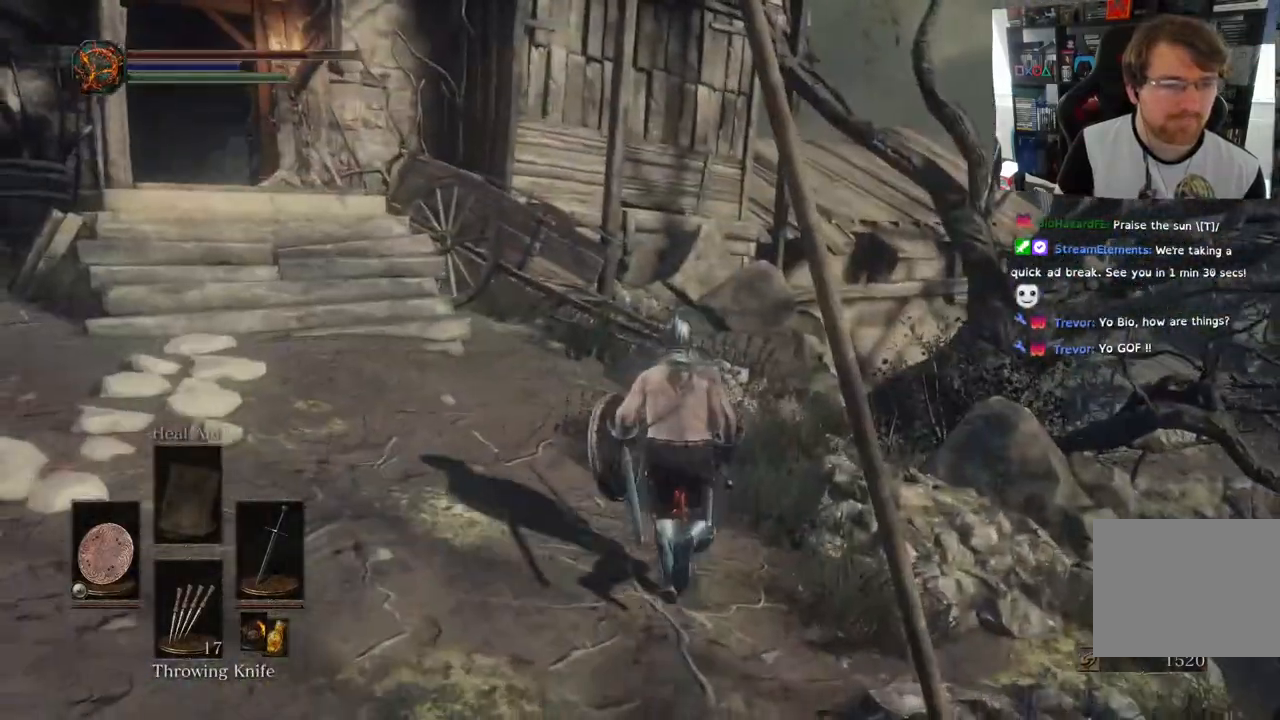
{"buttons": ["L2"], "left_stick": "up", "right_stick": "left", "events": [[50, "right_stick", "down-left"], [117, "L2", "down"], [167, "right_stick", "left"], [233, "L2", "up"], [467, "L2", "down"]]}
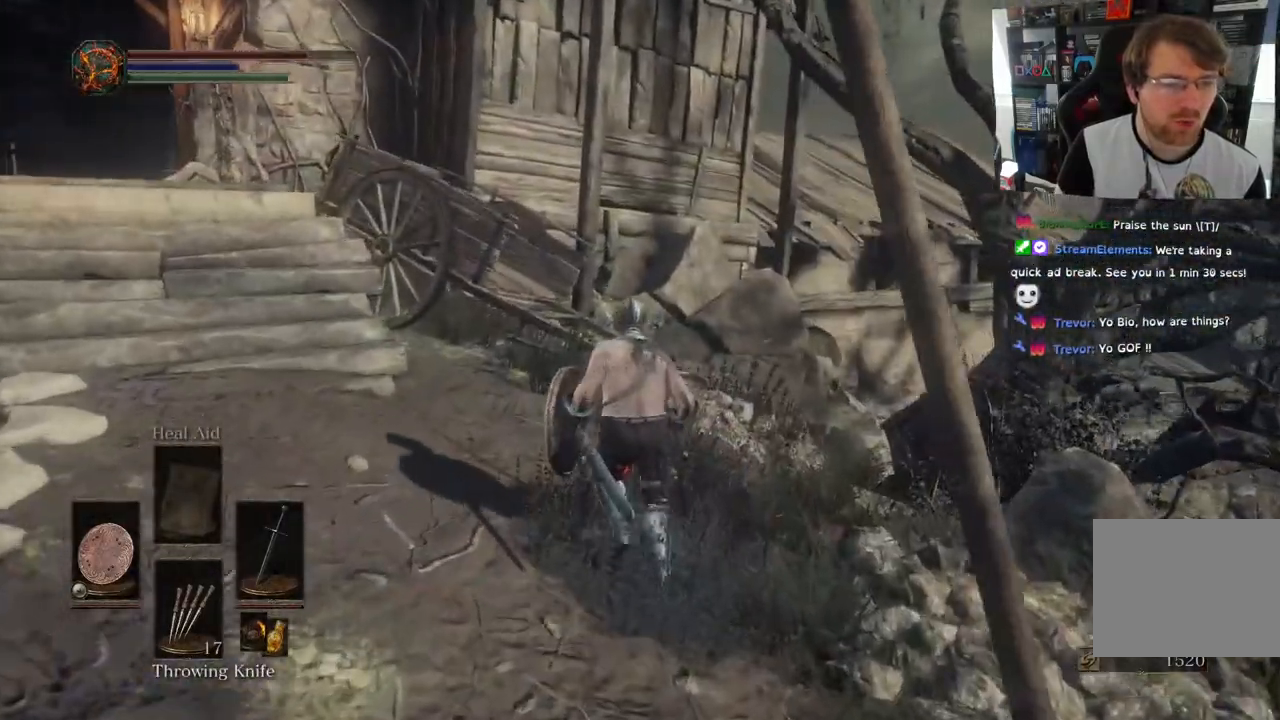
{"buttons": ["L2"], "left_stick": "up", "right_stick": "left", "events": [[100, "L2", "up"], [333, "CIRCLE", "down"], [433, "CIRCLE", "up"], [450, "L2", "down"]]}
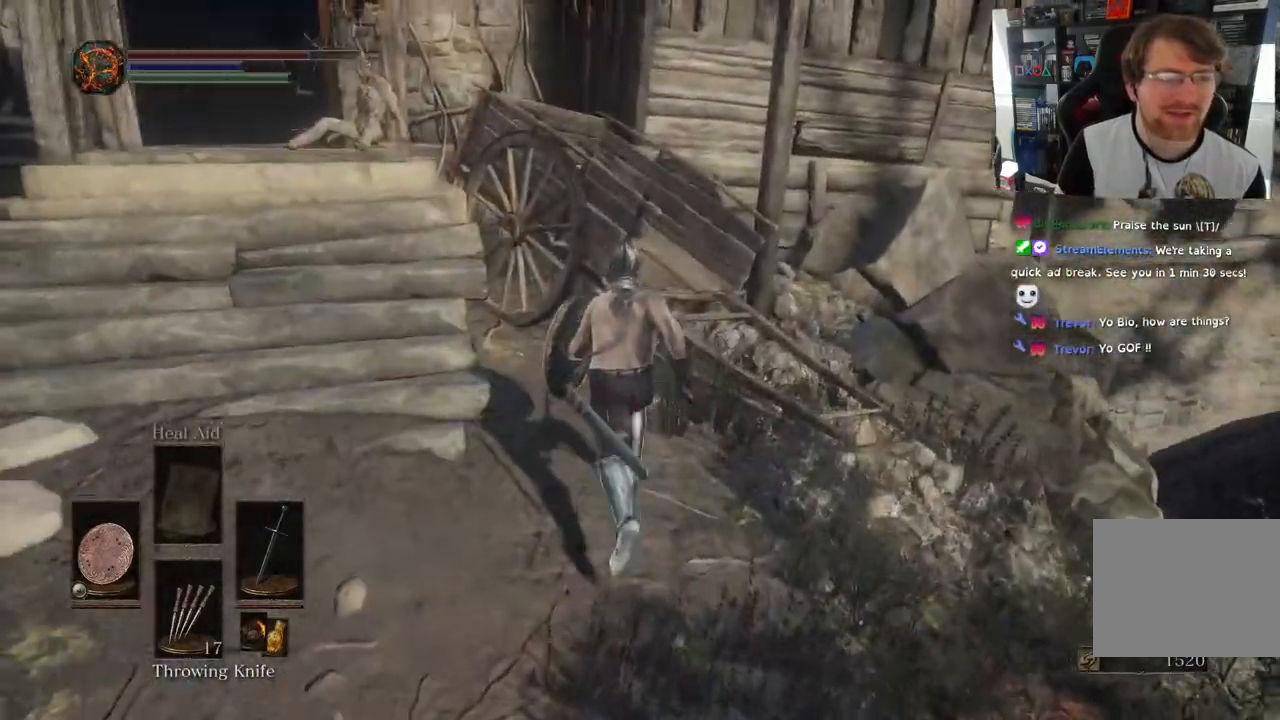
{"buttons": ["R2"], "left_stick": "center", "right_stick": "left", "events": [[50, "L2", "up"], [83, "right_stick", "down-left"], [150, "L2", "down"], [233, "L2", "up"], [283, "R1", "down"], [350, "R1", "up"], [350, "R2", "down"], [400, "right_stick", "left"], [500, "left_stick", "center"]]}
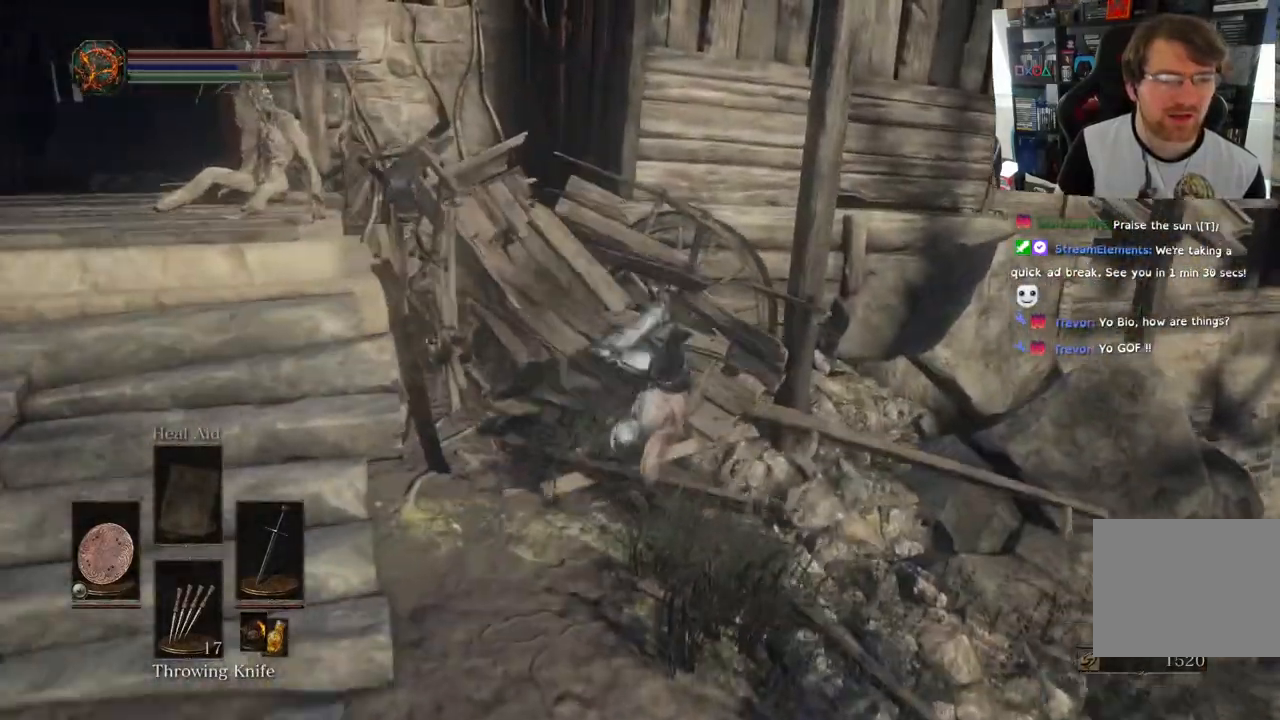
{"buttons": [], "left_stick": "left", "right_stick": "center"}
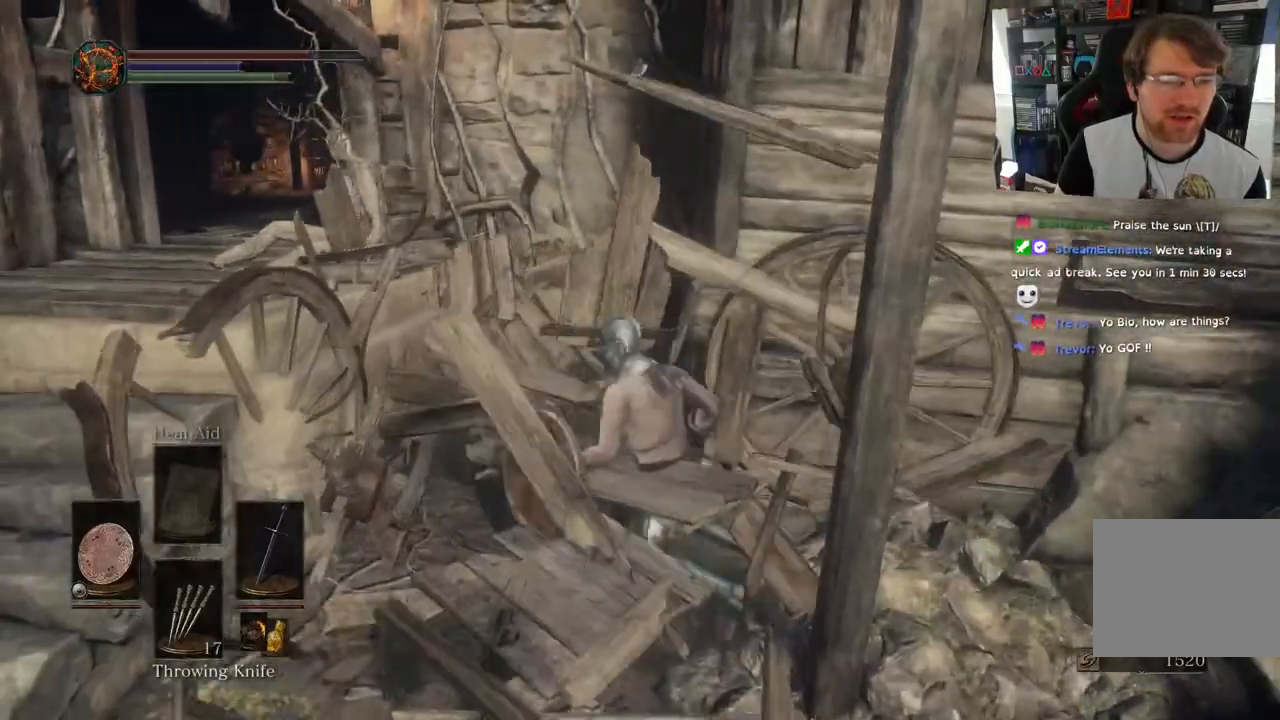
{"buttons": [], "left_stick": "down-left", "right_stick": "center", "events": [[33, "L2", "down"], [100, "L2", "up"], [150, "L2", "down"], [183, "left_stick", "down-left"], [300, "L2", "up"]]}
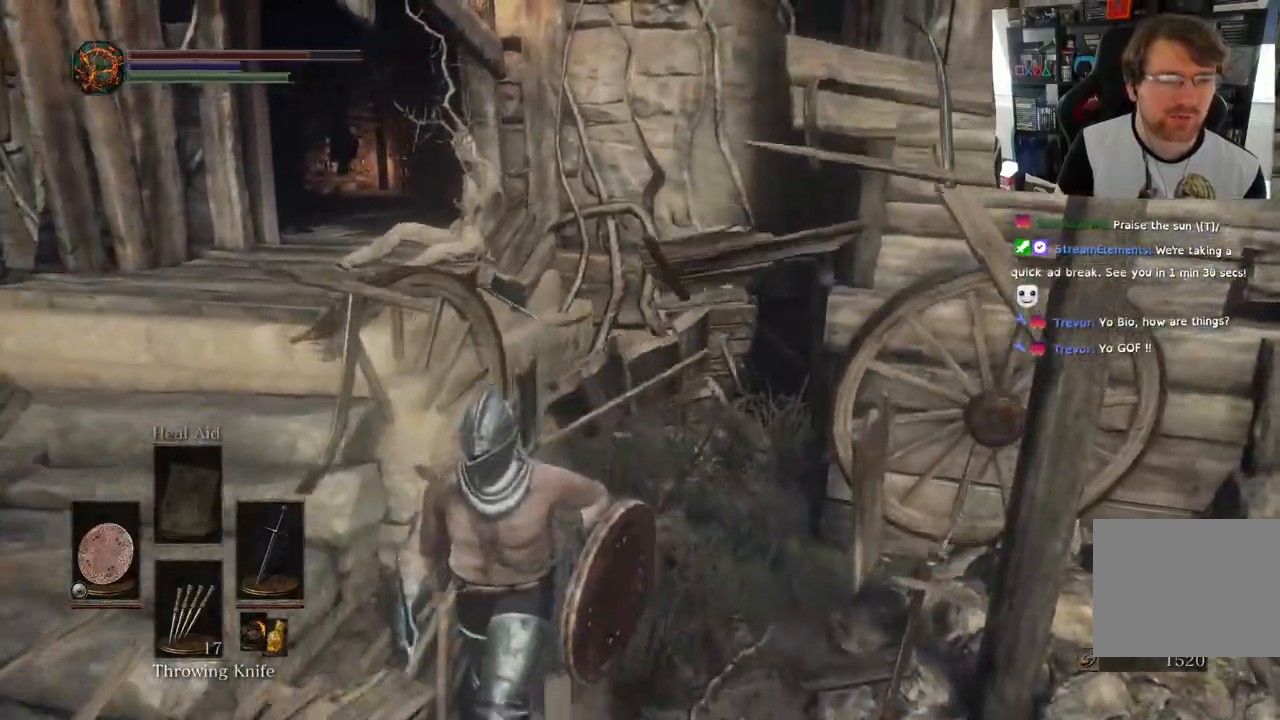
{"buttons": ["R2"], "left_stick": "left", "right_stick": "center", "events": [[133, "R2", "down"], [183, "R2", "up"], [300, "R2", "down"], [467, "left_stick", "left"]]}
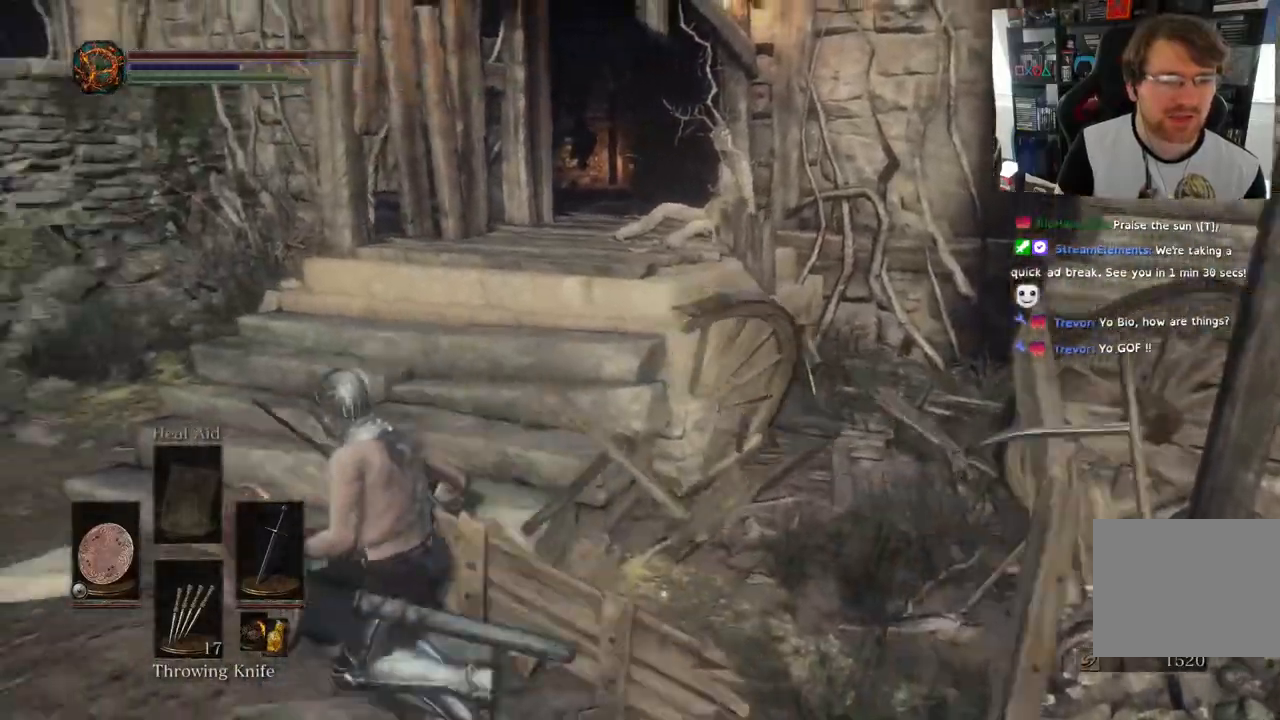
{"buttons": [], "left_stick": "up-left", "right_stick": "right", "events": [[33, "R2", "up"], [100, "R1", "down"], [117, "R1", "up"], [167, "right_stick", "down-right"], [267, "right_stick", "center"], [300, "left_stick", "up-left"], [333, "R2", "down"], [350, "right_stick", "down"], [383, "L2", "down"], [400, "left_stick", "left"], [417, "R2", "up"], [450, "L2", "up"], [500, "left_stick", "up-left"], [500, "right_stick", "right"]]}
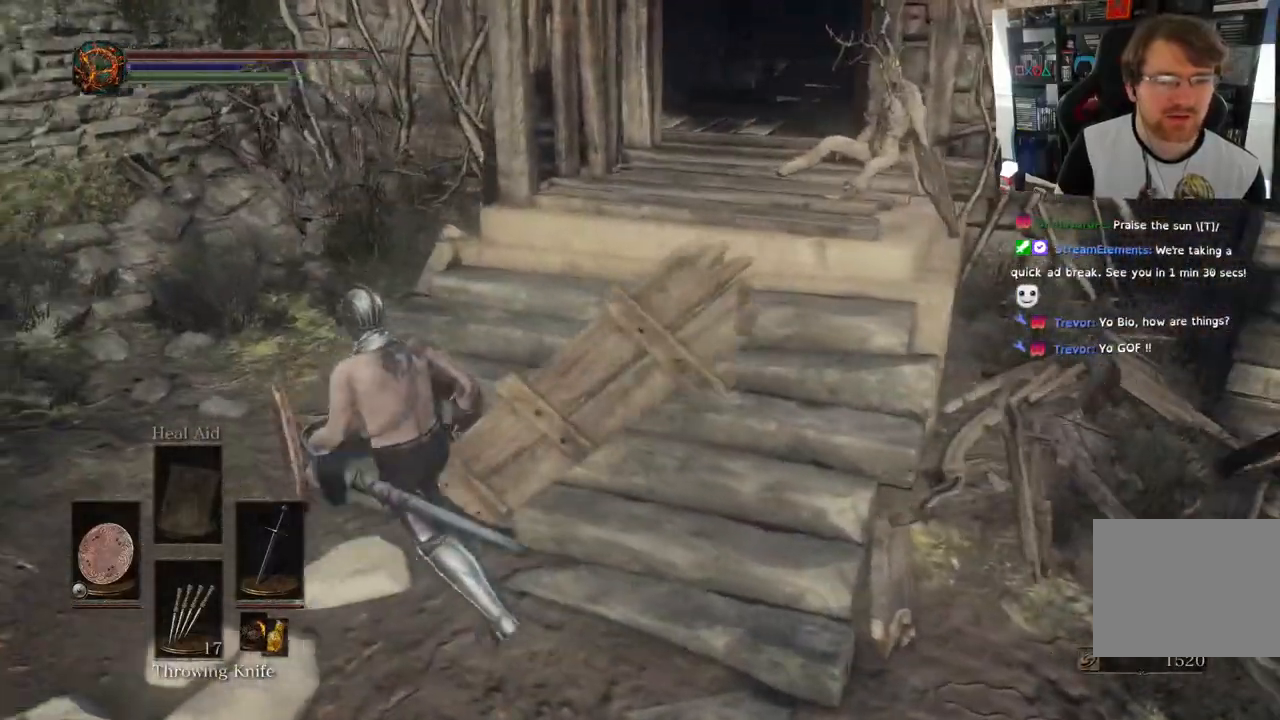
{"buttons": [], "left_stick": "center", "right_stick": "right", "events": [[250, "left_stick", "center"]]}
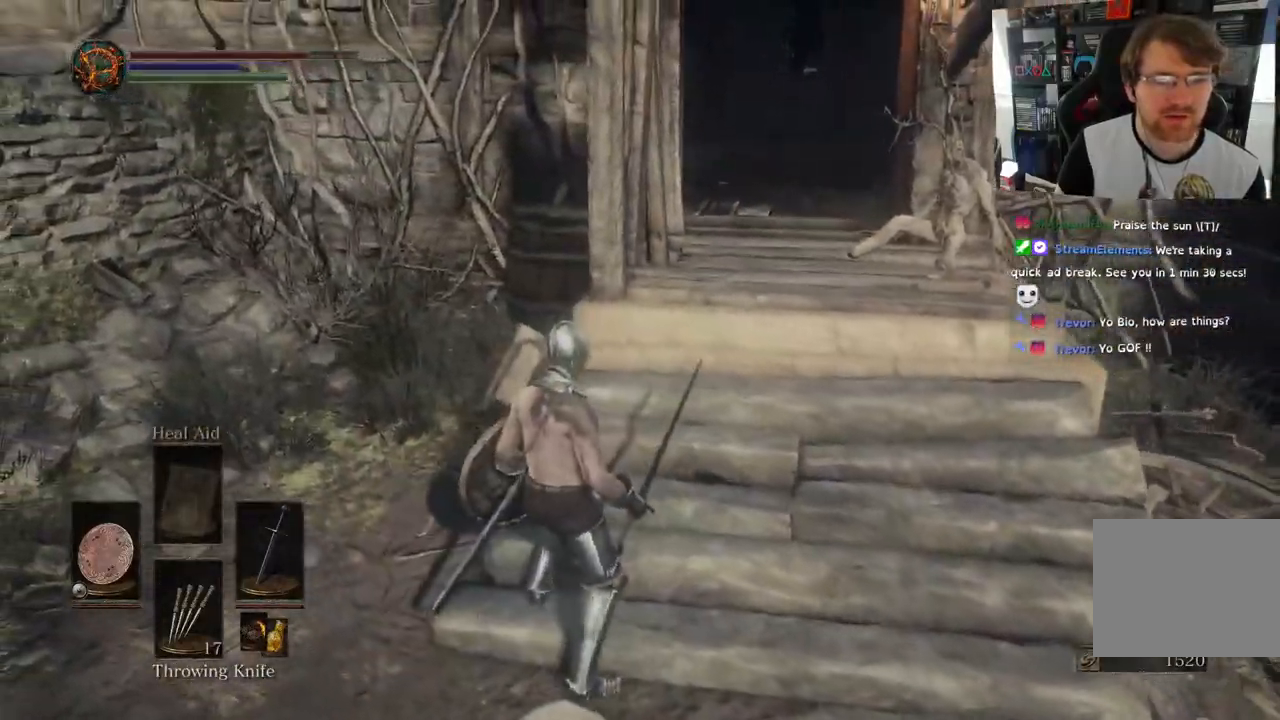
{"buttons": [], "left_stick": "center", "right_stick": "center", "events": [[317, "right_stick", "center"]]}
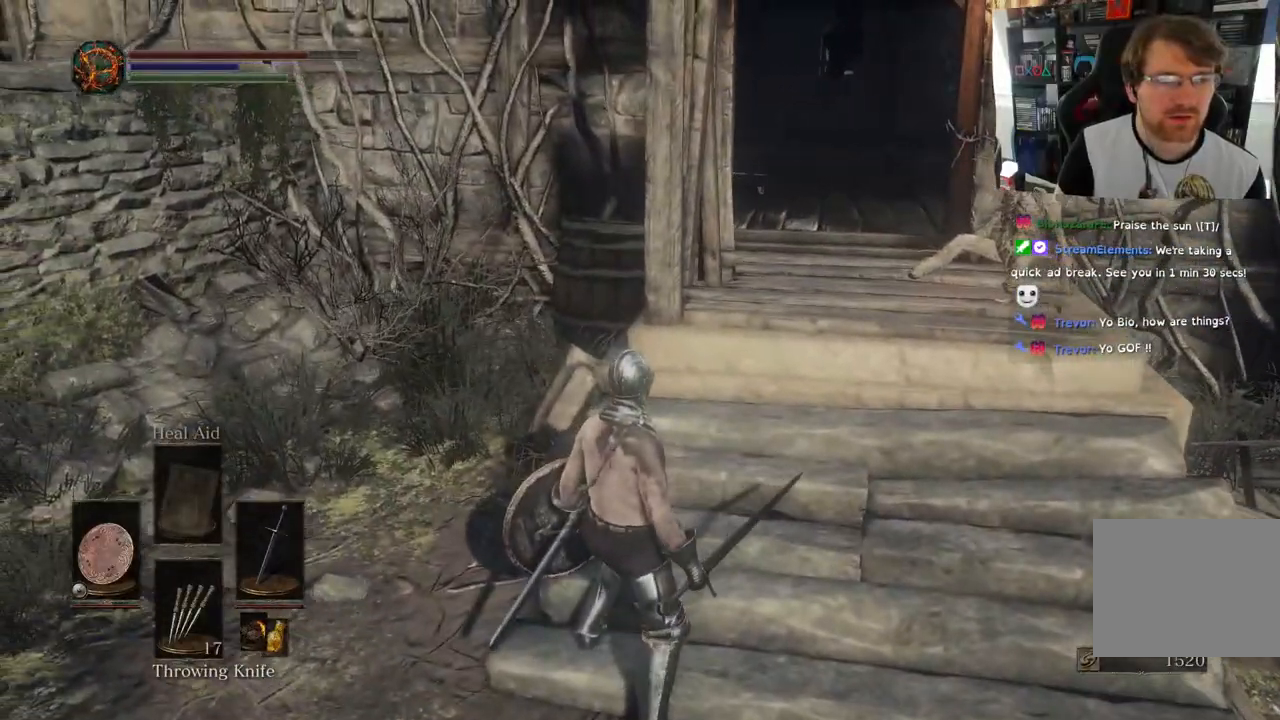
{"buttons": [], "left_stick": "up-right", "right_stick": "right", "events": [[17, "left_stick", "up-right"], [167, "right_stick", "right"], [183, "R2", "down"], [317, "R2", "up"]]}
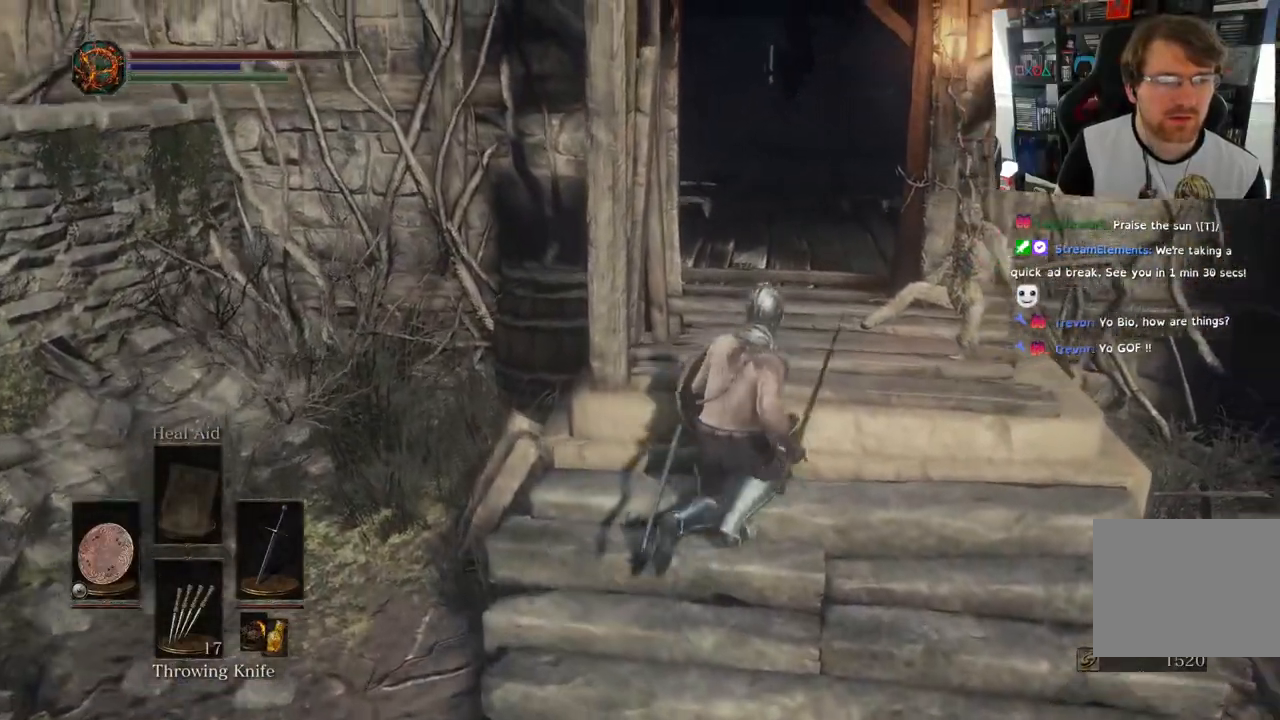
{"buttons": ["L2", "R2"], "left_stick": "center", "right_stick": "right", "events": [[333, "right_stick", "down-right"], [433, "right_stick", "right"], [467, "L2", "down"], [483, "R2", "down"], [500, "left_stick", "center"]]}
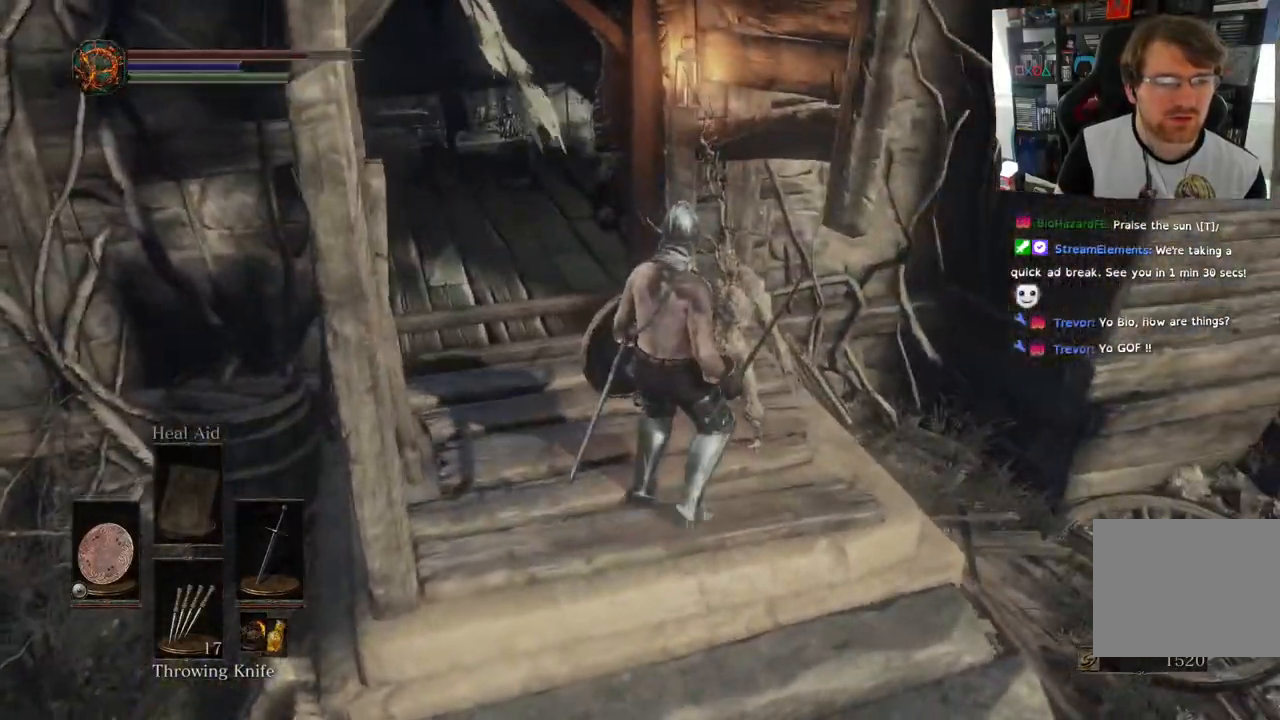
{"buttons": [], "left_stick": "center", "right_stick": "right", "events": [[33, "R2", "up"], [83, "L2", "up"], [133, "left_stick", "right"], [217, "left_stick", "center"]]}
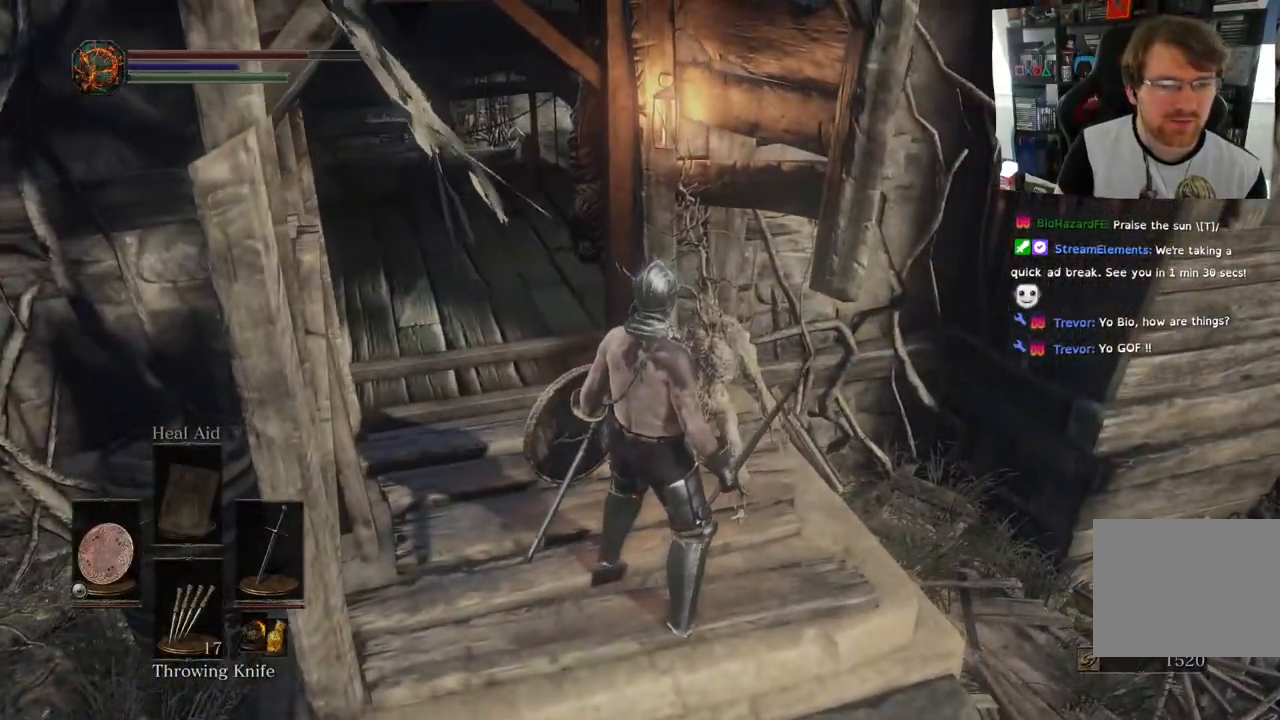
{"buttons": [], "left_stick": "up", "right_stick": "left", "events": [[17, "L2", "down"], [83, "right_stick", "center"], [200, "right_stick", "left"], [250, "L2", "up"], [367, "left_stick", "up"]]}
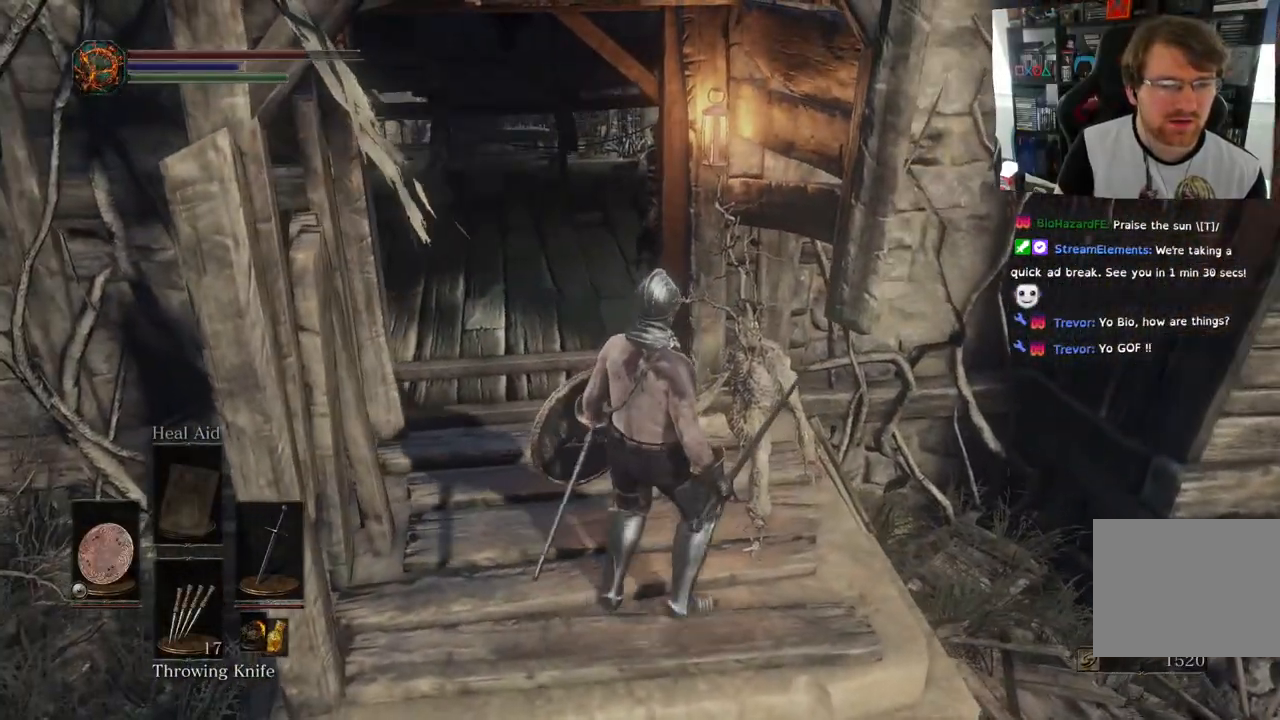
{"buttons": [], "left_stick": "up", "right_stick": "left", "events": []}
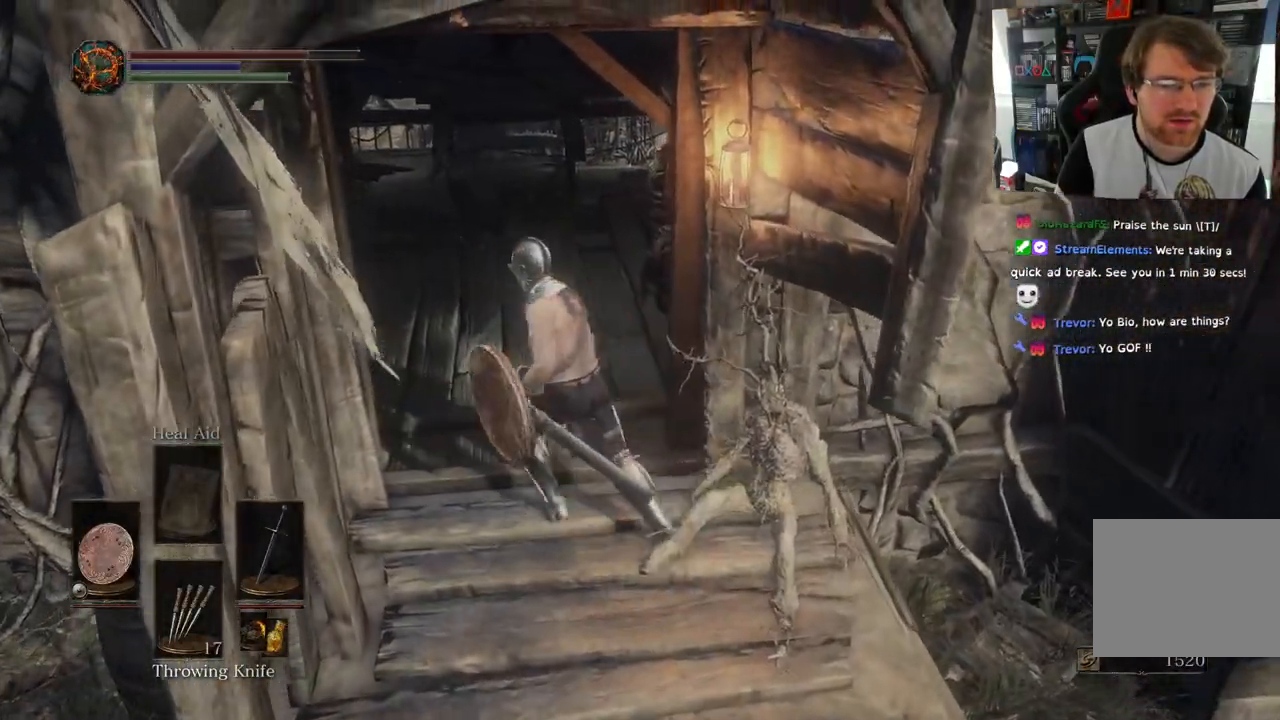
{"buttons": [], "left_stick": "up", "right_stick": "right", "events": [[200, "right_stick", "right"], [250, "L2", "down"], [383, "L2", "up"]]}
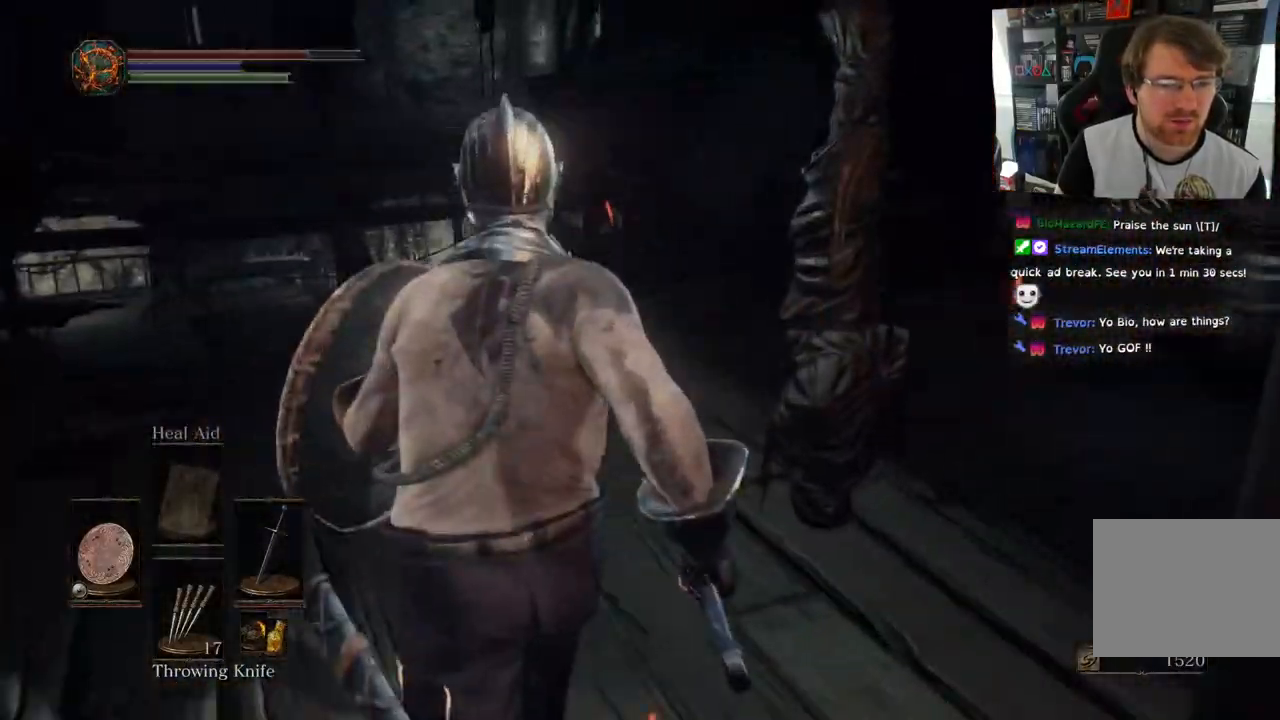
{"buttons": [], "left_stick": "center", "right_stick": "center", "events": [[67, "right_stick", "center"], [167, "left_stick", "center"]]}